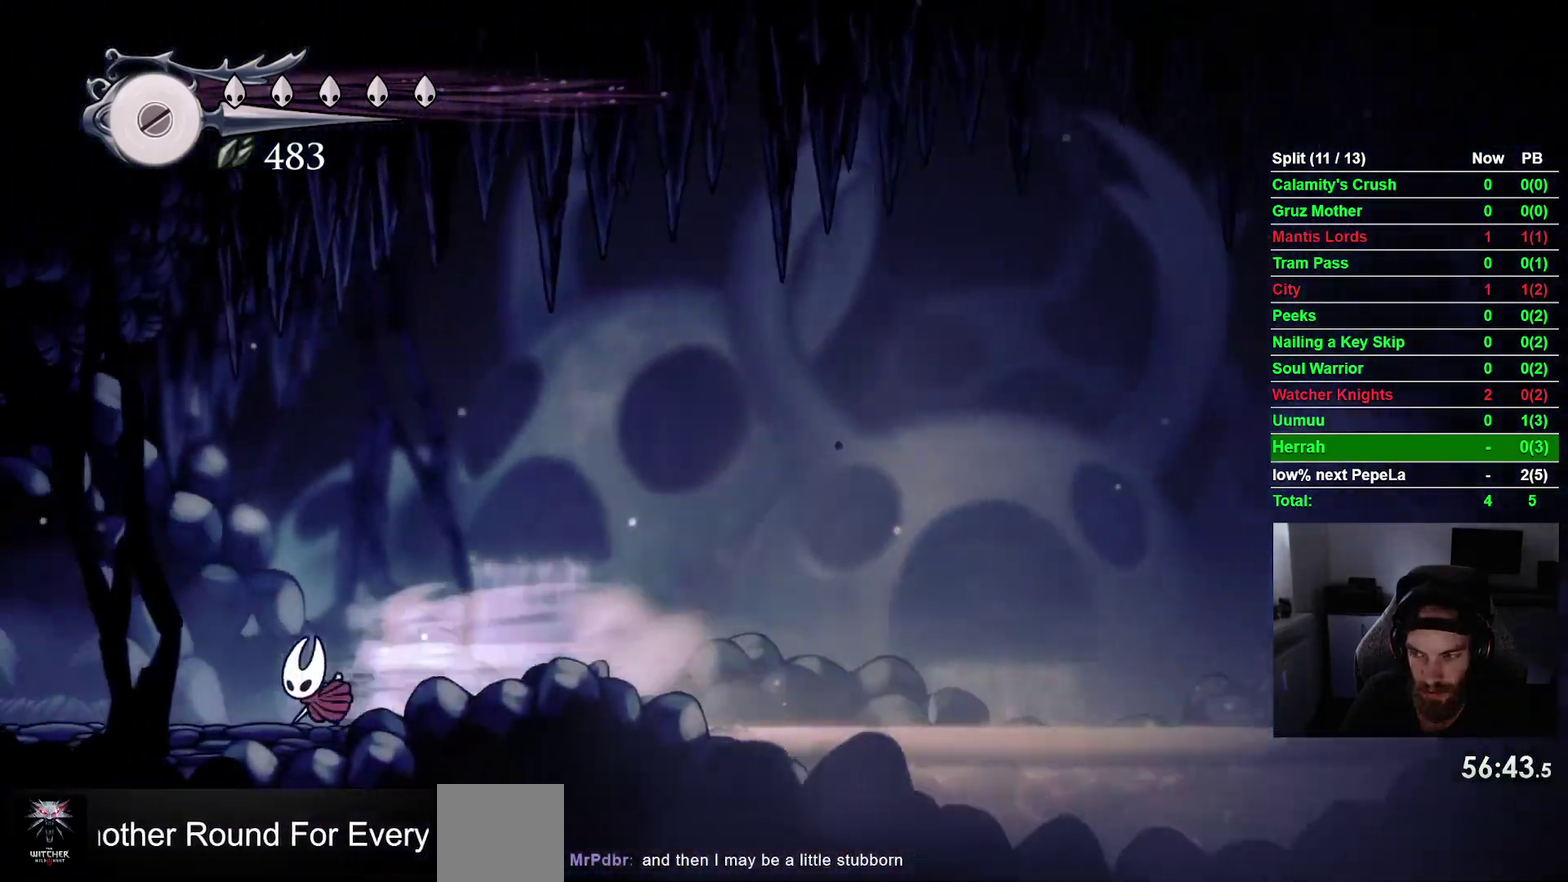
Gameplay with a controller (PlayStation layout); each line is a JSON object with the inputs held at the frame after it. "events" lists button and stick changes between this image and that frame as [ms after this image, input, new state], when the widget could be followed in between. This overlay highlights the sticks when they move; stick clicks (L3 R3) are not distinguishable. Not read: L3 left_stick.
{"buttons": ["R2", "DPAD_LEFT"], "right_stick": "center", "events": [[83, "R2", "up"], [467, "R2", "down"]]}
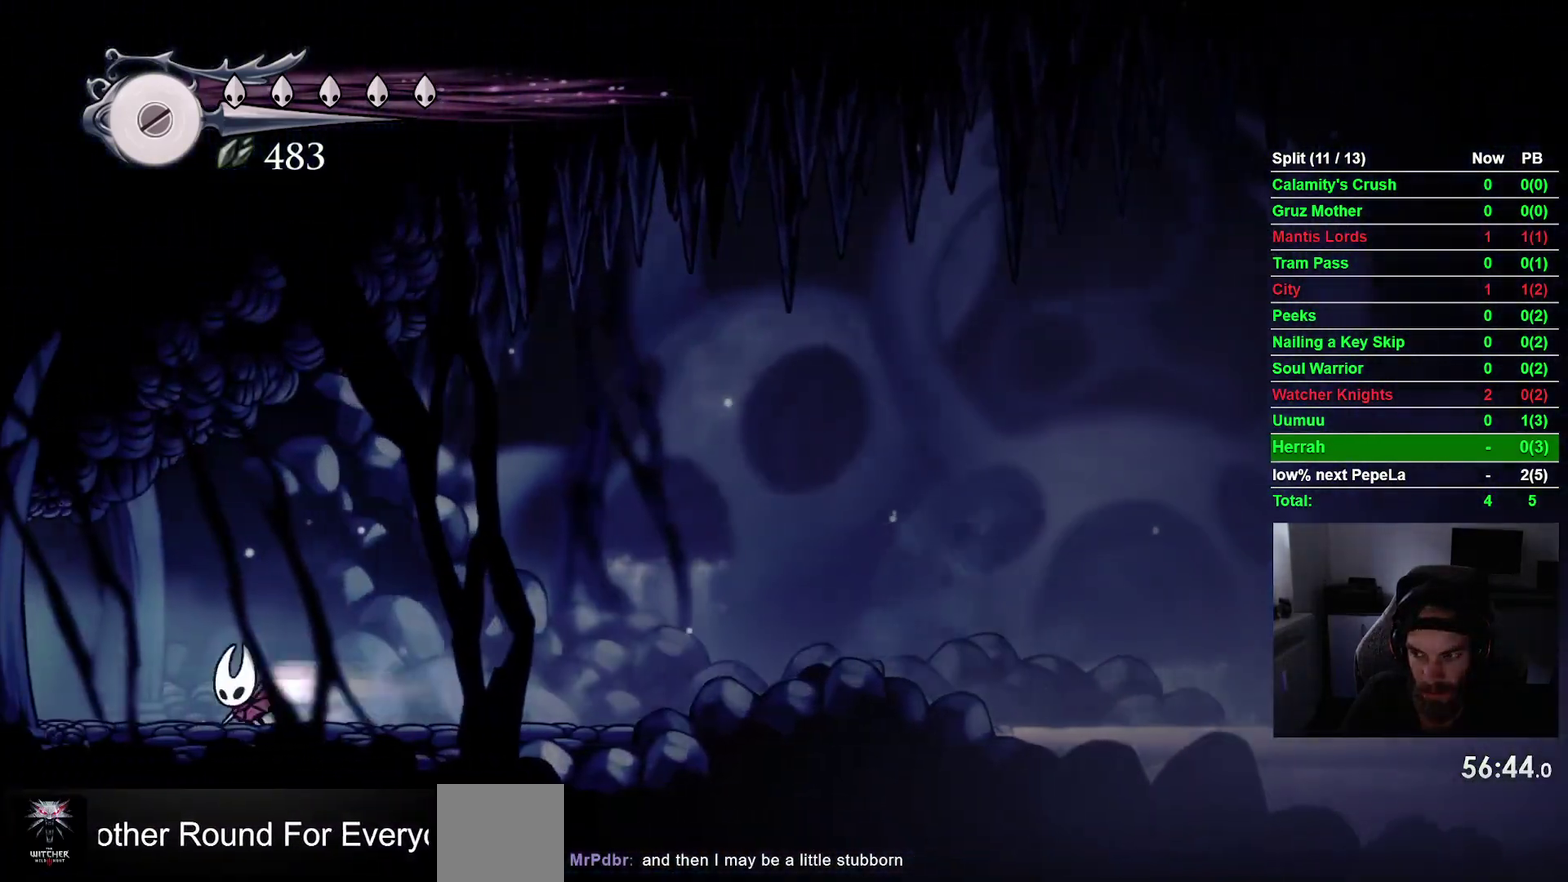
{"buttons": ["DPAD_LEFT"], "right_stick": "center", "events": [[183, "R2", "up"]]}
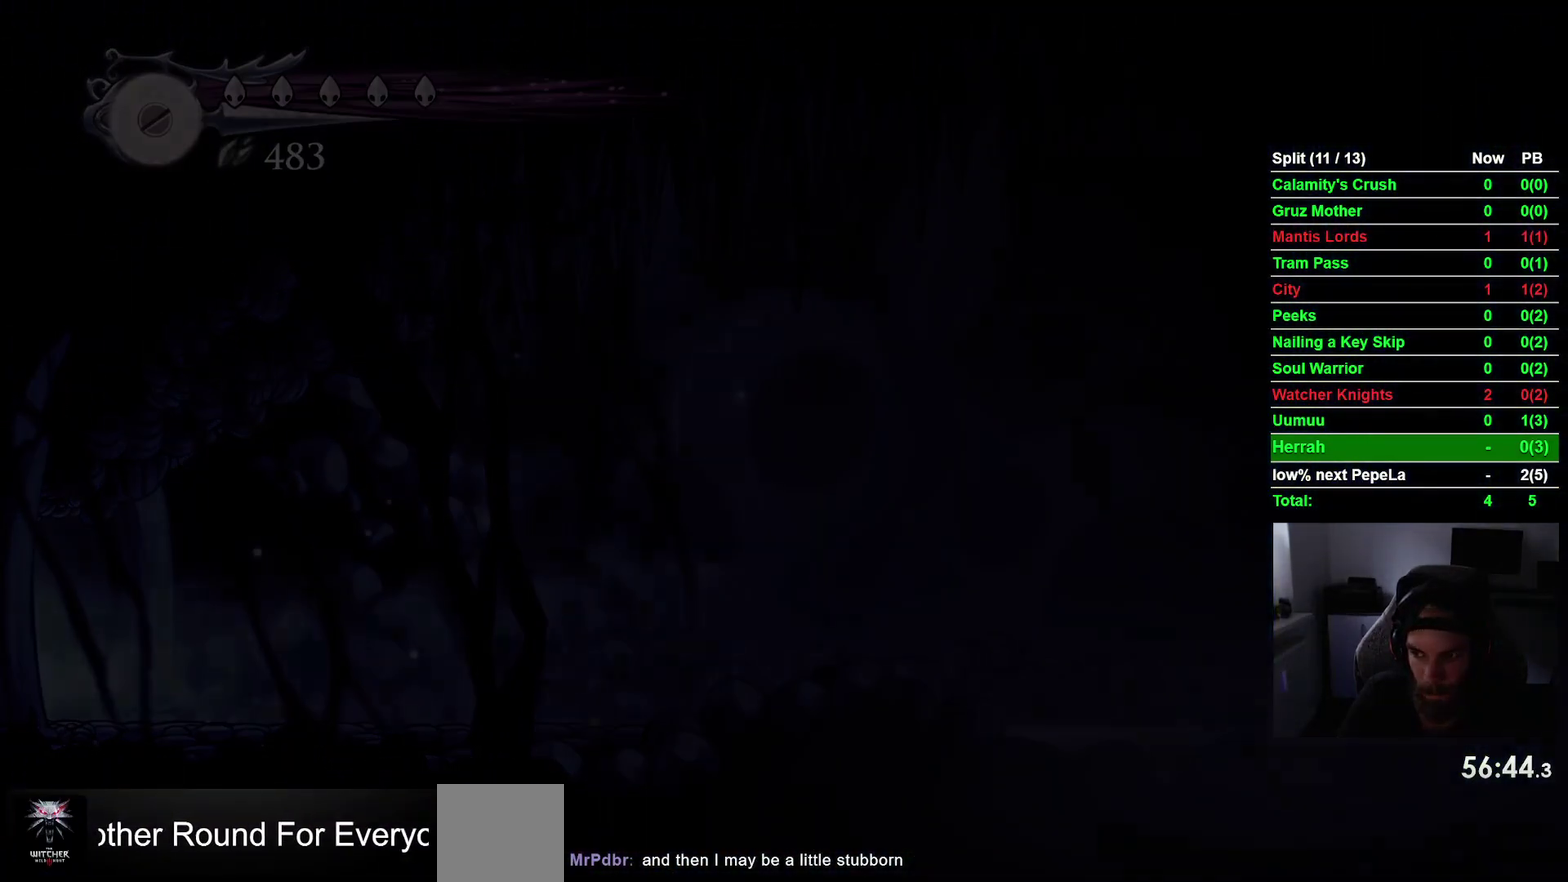
{"buttons": ["DPAD_LEFT"], "right_stick": "center", "events": [[117, "R2", "down"], [300, "R2", "up"]]}
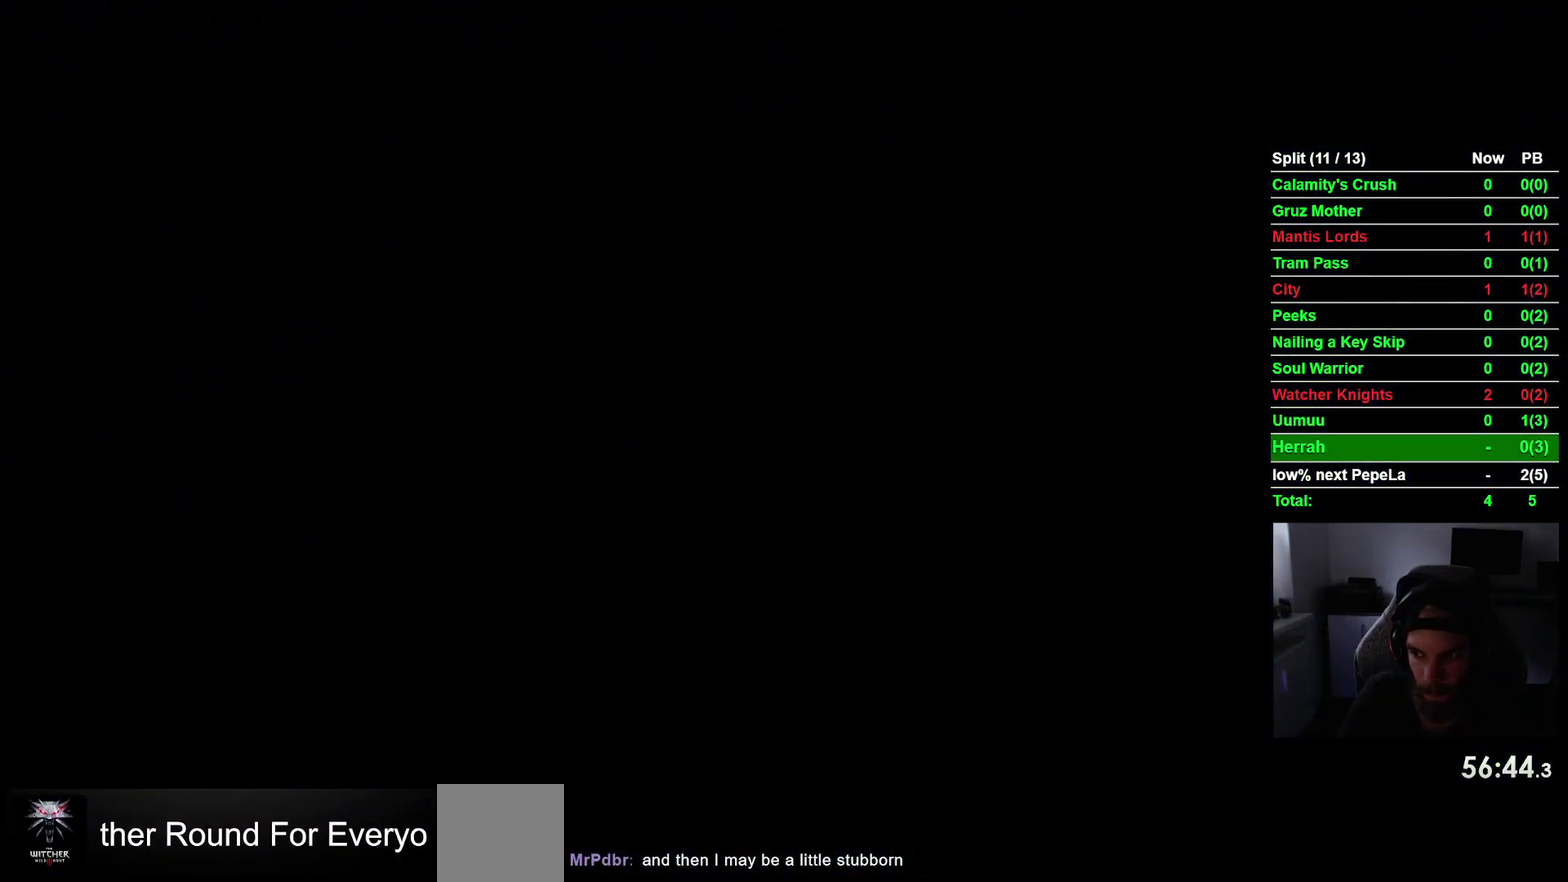
{"buttons": ["DPAD_LEFT"], "right_stick": "center", "events": []}
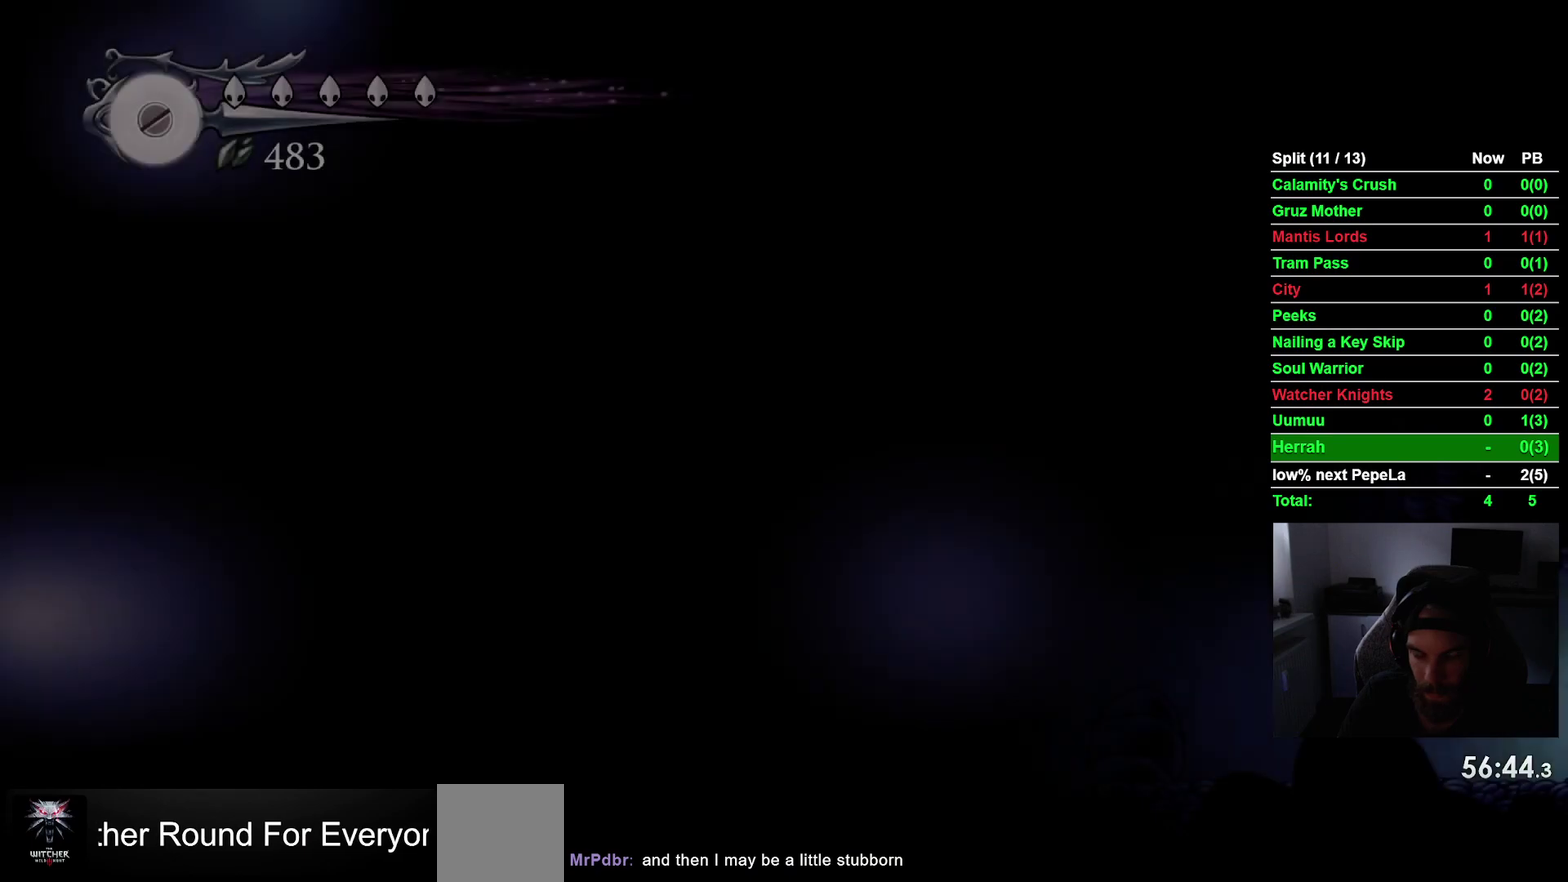
{"buttons": ["DPAD_LEFT"], "right_stick": "center", "events": []}
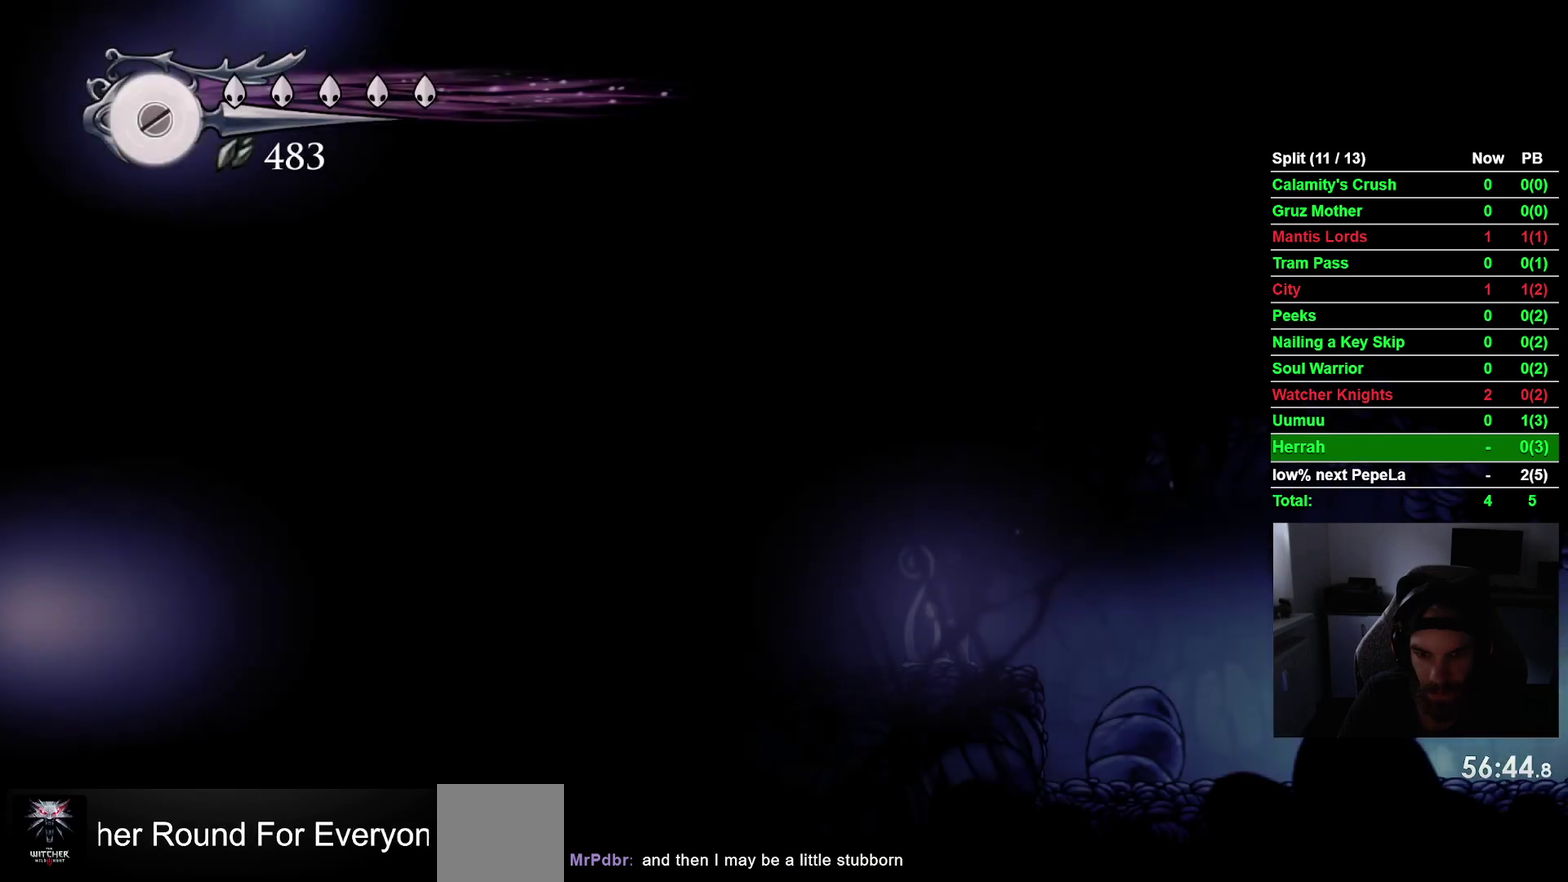
{"buttons": ["CROSS", "DPAD_LEFT"], "right_stick": "center", "events": [[83, "R2", "down"], [283, "R2", "up"], [400, "CROSS", "down"]]}
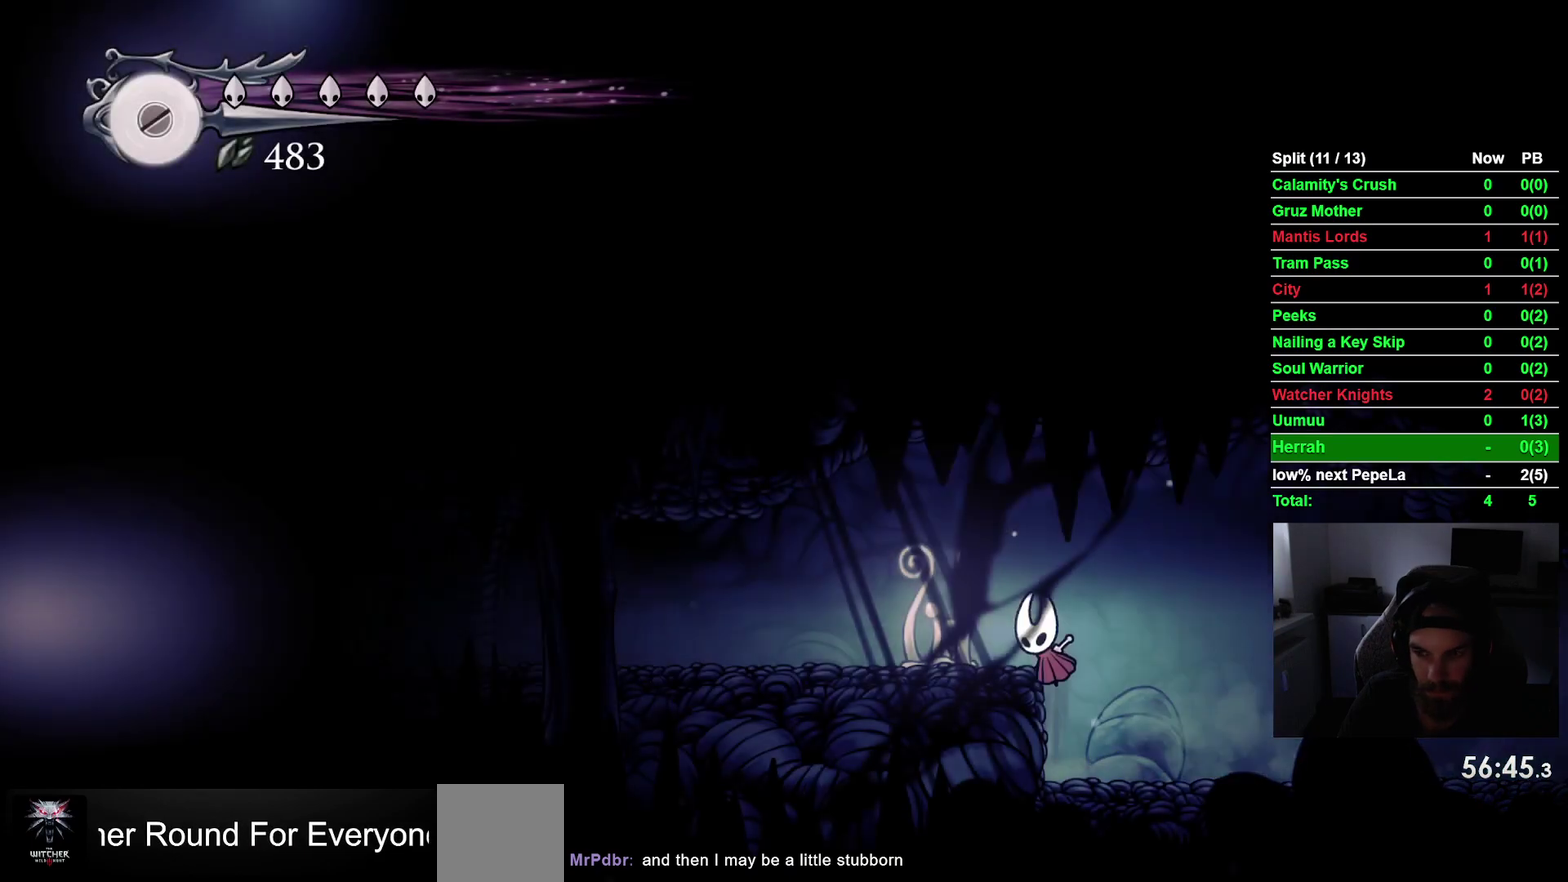
{"buttons": ["DPAD_LEFT"], "right_stick": "center", "events": [[117, "CROSS", "up"], [150, "R2", "down"], [333, "R2", "up"]]}
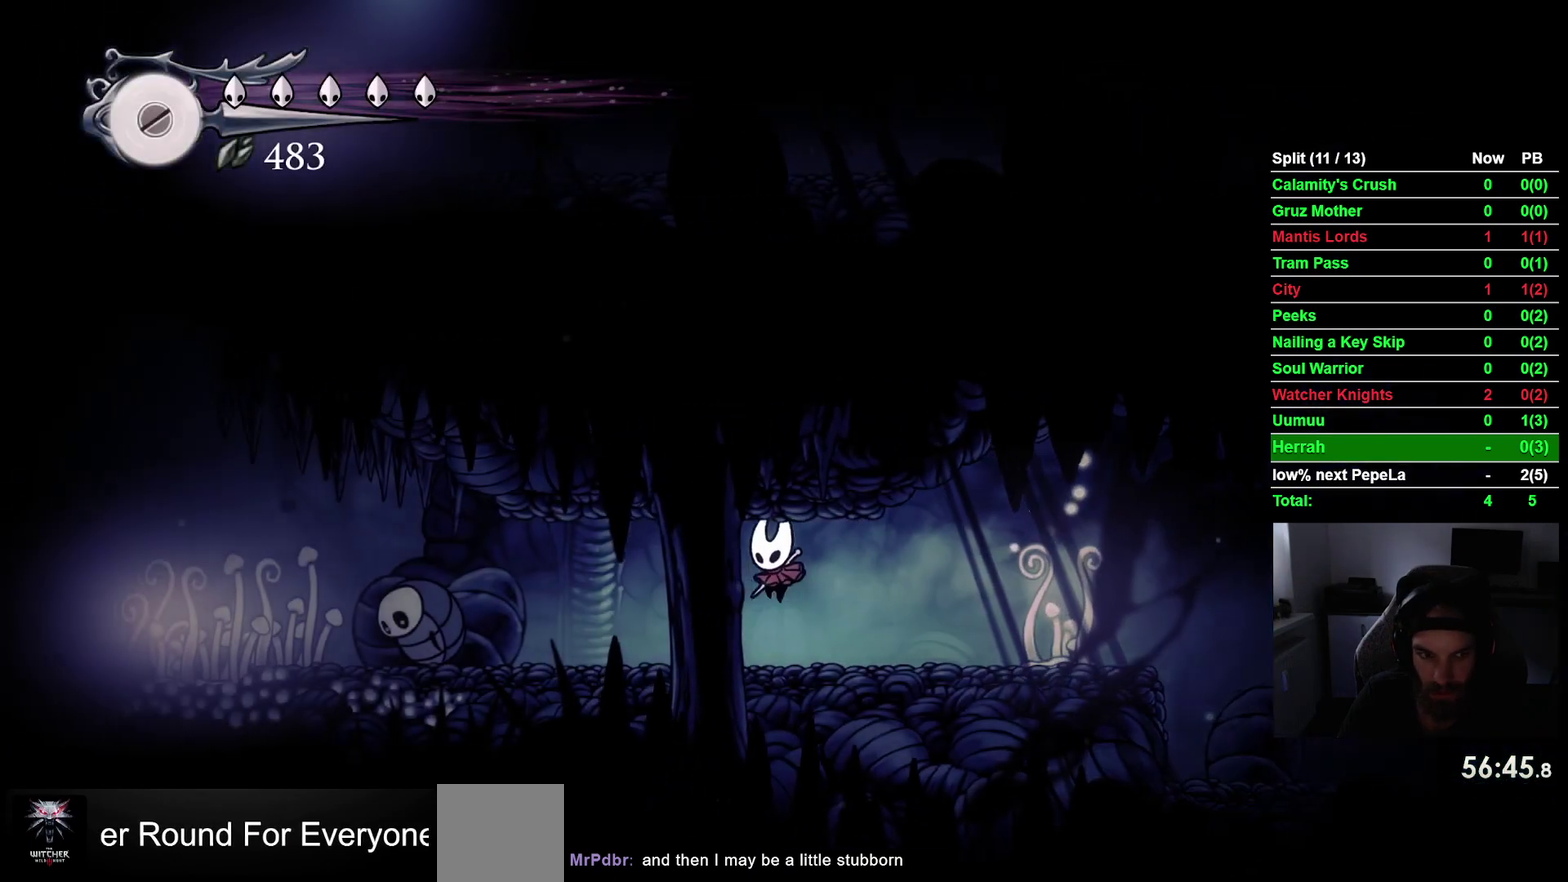
{"buttons": ["SQUARE", "DPAD_LEFT"], "right_stick": "center", "events": [[367, "SQUARE", "down"]]}
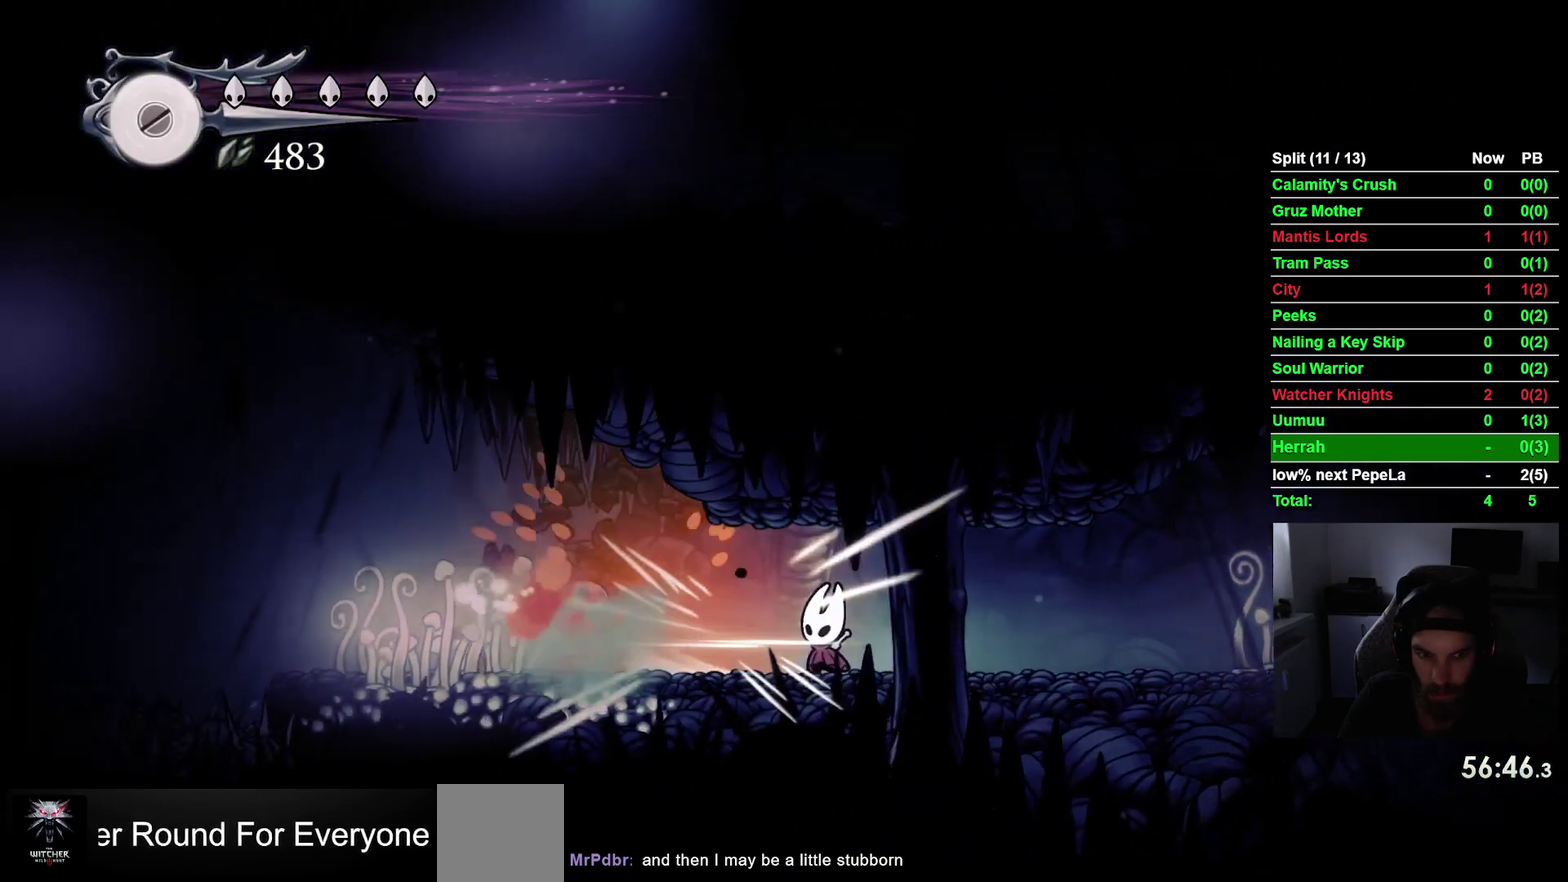
{"buttons": ["DPAD_LEFT"], "right_stick": "center", "events": [[50, "SQUARE", "up"], [300, "SQUARE", "down"], [483, "SQUARE", "up"]]}
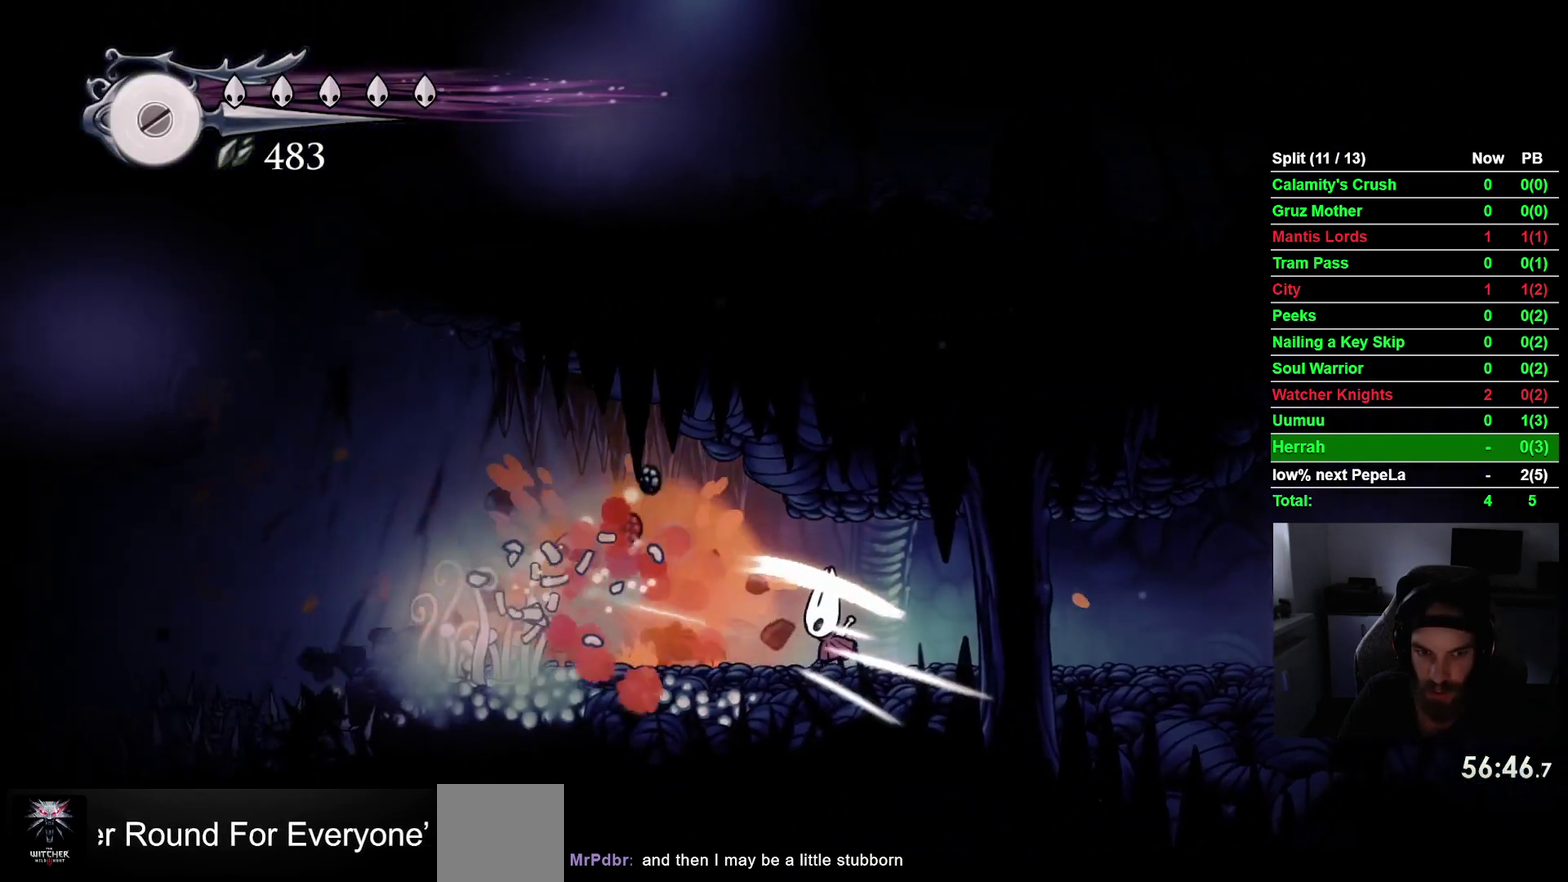
{"buttons": ["DPAD_LEFT"], "right_stick": "center", "events": []}
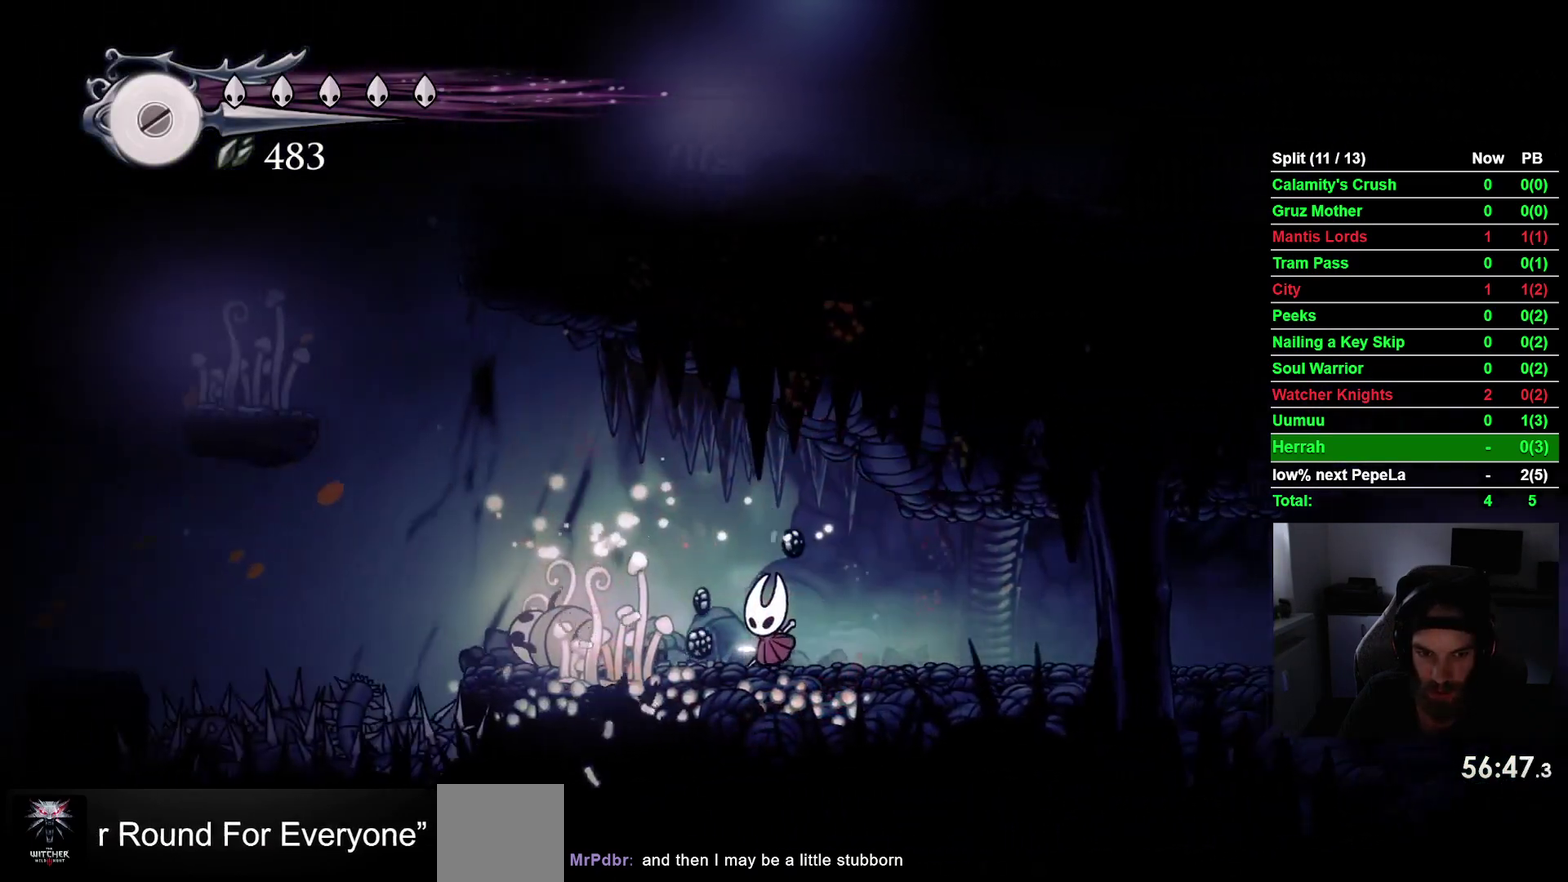
{"buttons": ["CROSS", "DPAD_LEFT"], "right_stick": "center", "events": [[450, "CROSS", "down"]]}
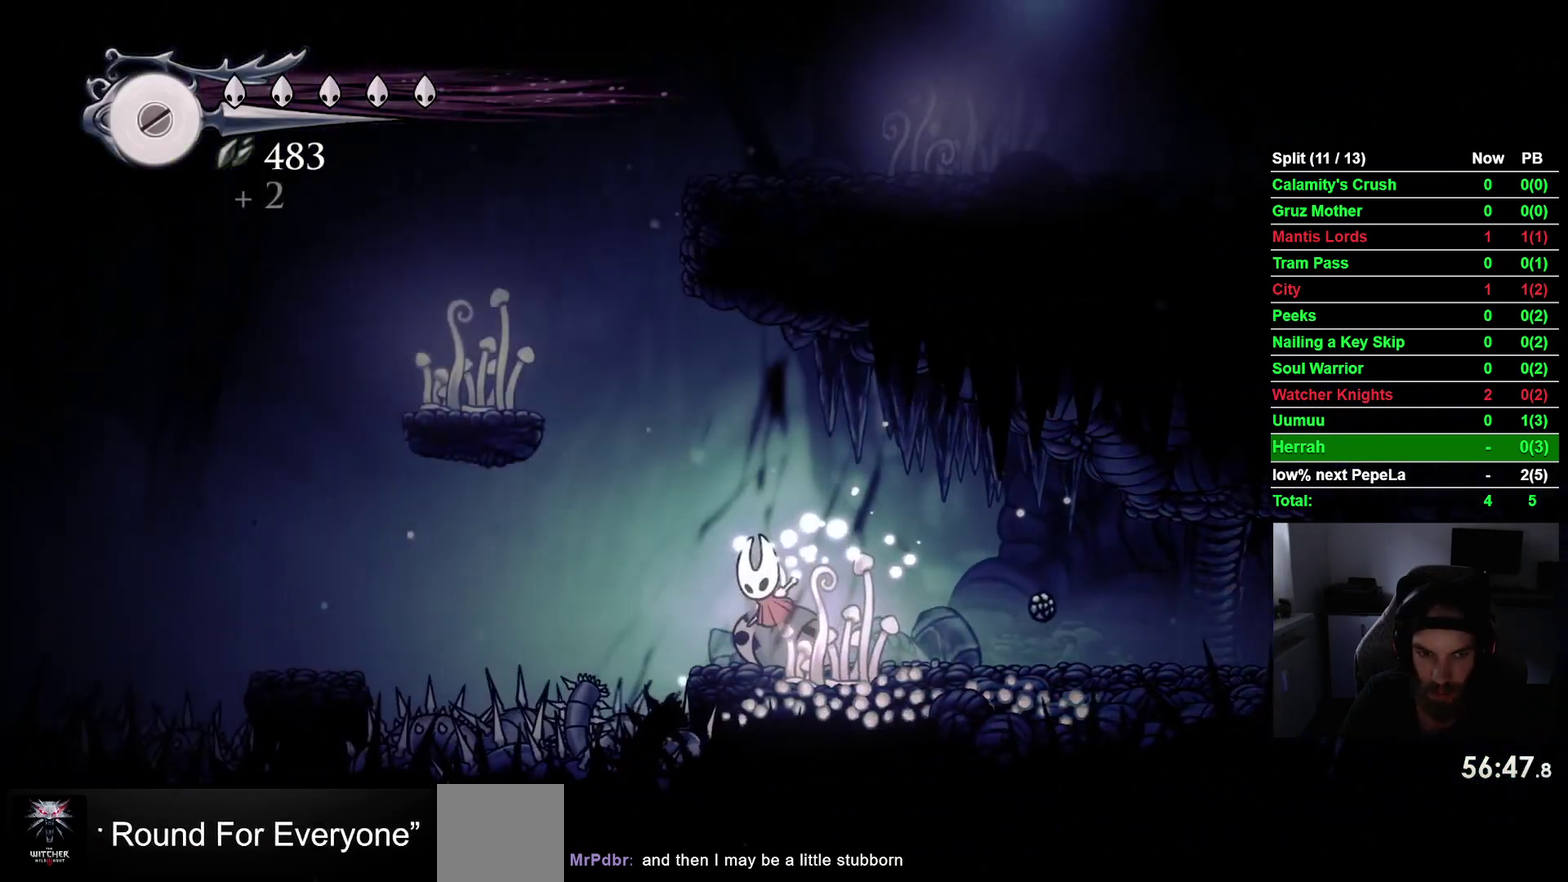
{"buttons": ["DPAD_LEFT"], "right_stick": "center", "events": [[417, "CROSS", "up"]]}
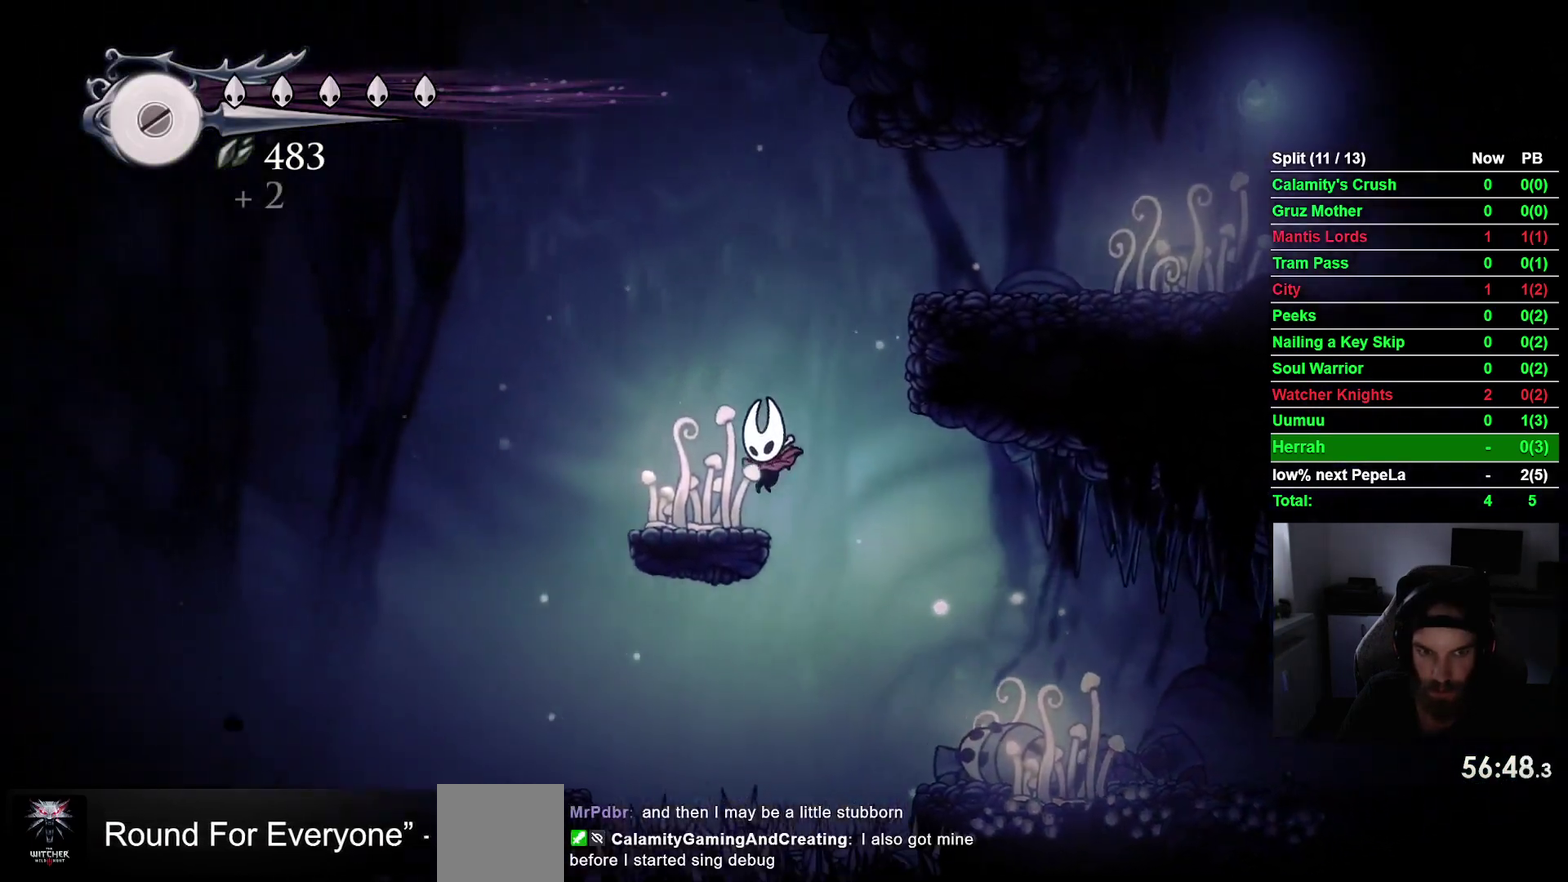
{"buttons": ["CROSS", "R2", "DPAD_RIGHT"], "right_stick": "center", "events": [[83, "DPAD_LEFT", "up"], [150, "CROSS", "down"], [183, "DPAD_RIGHT", "down"], [500, "R2", "down"]]}